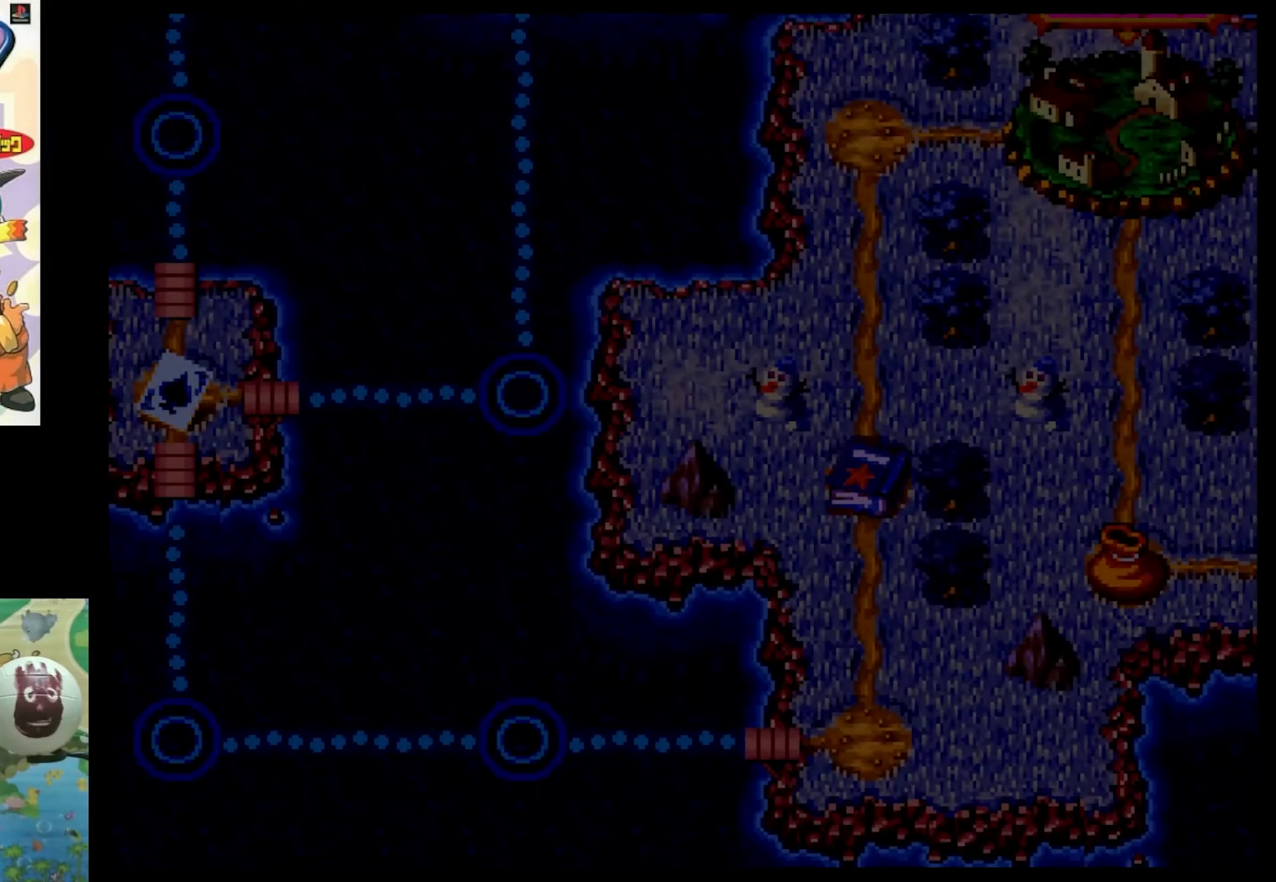
Gameplay with a controller (PlayStation layout); each line is a JSON object with the inputs held at the frame after it. "events" lists button and stick changes between this image and that frame as [ms after this image, input, new state], when the widget could be followed in between. Not read: L3 R3.
{"buttons": [], "events": []}
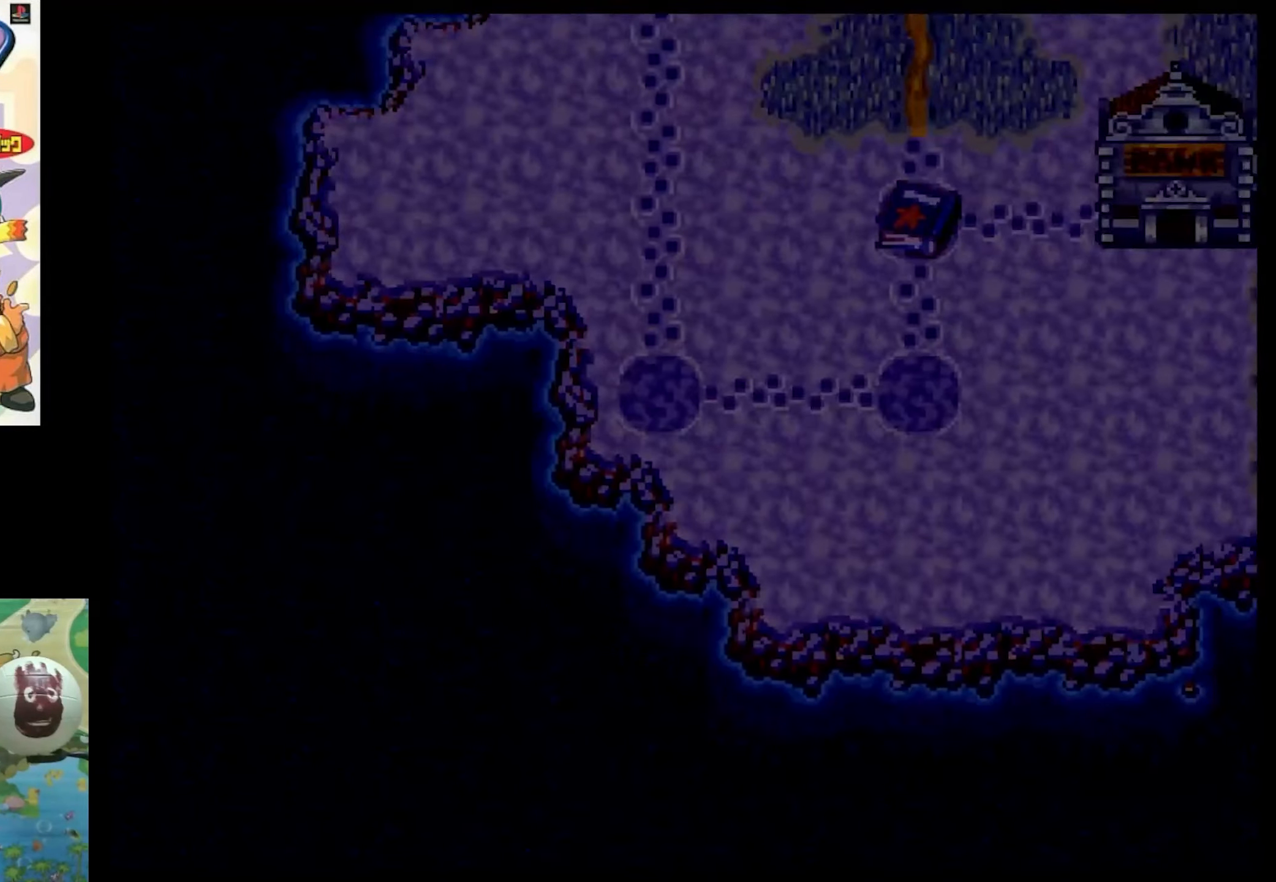
{"buttons": [], "events": []}
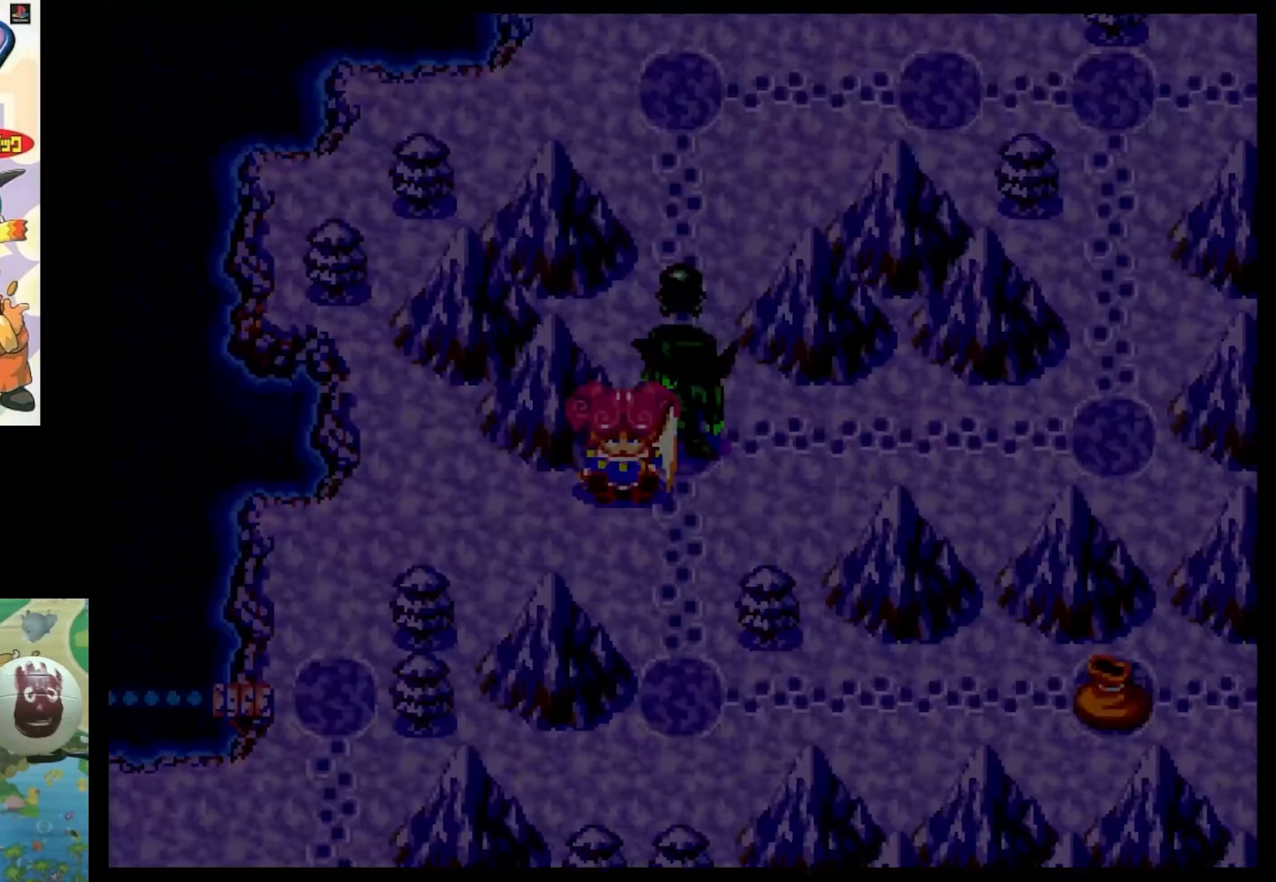
{"buttons": [], "events": []}
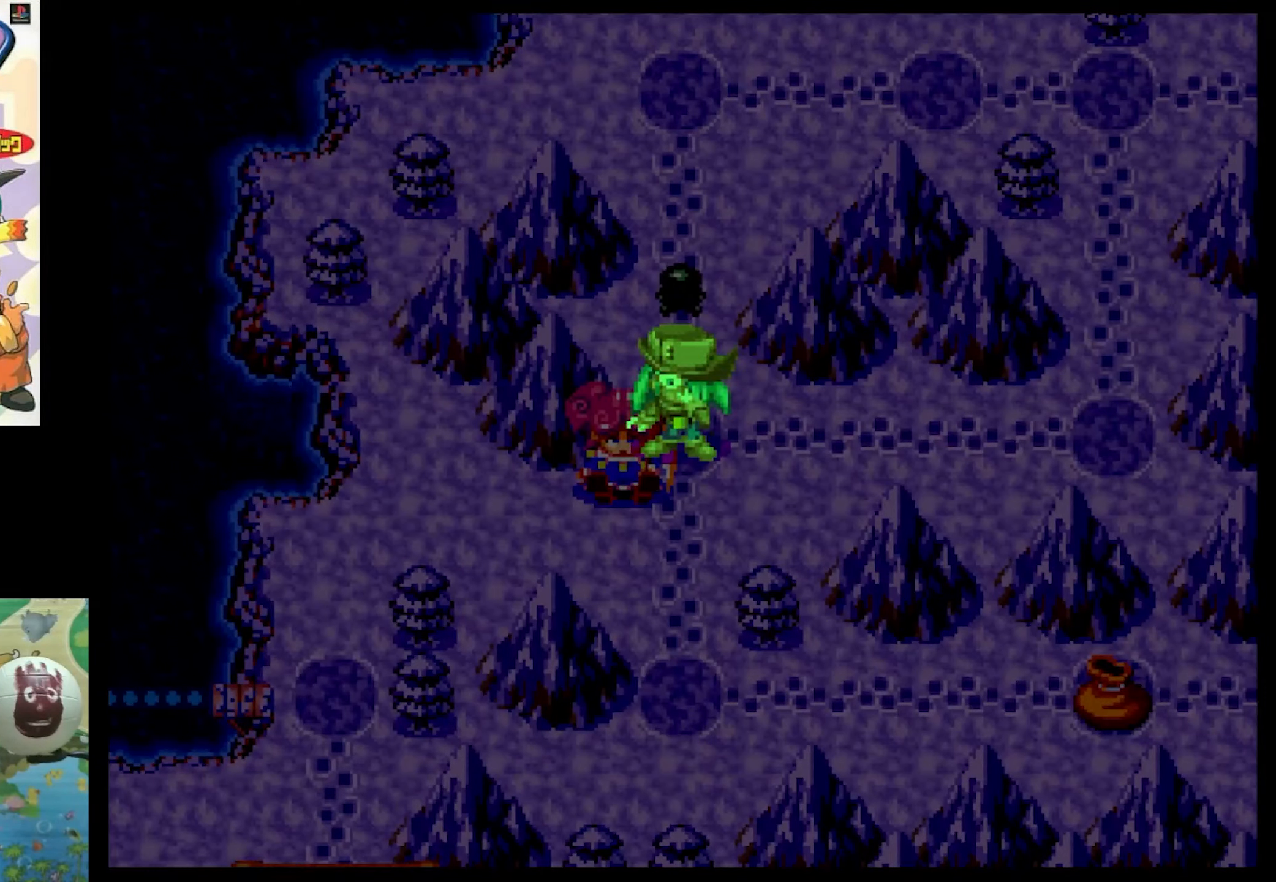
{"buttons": [], "events": []}
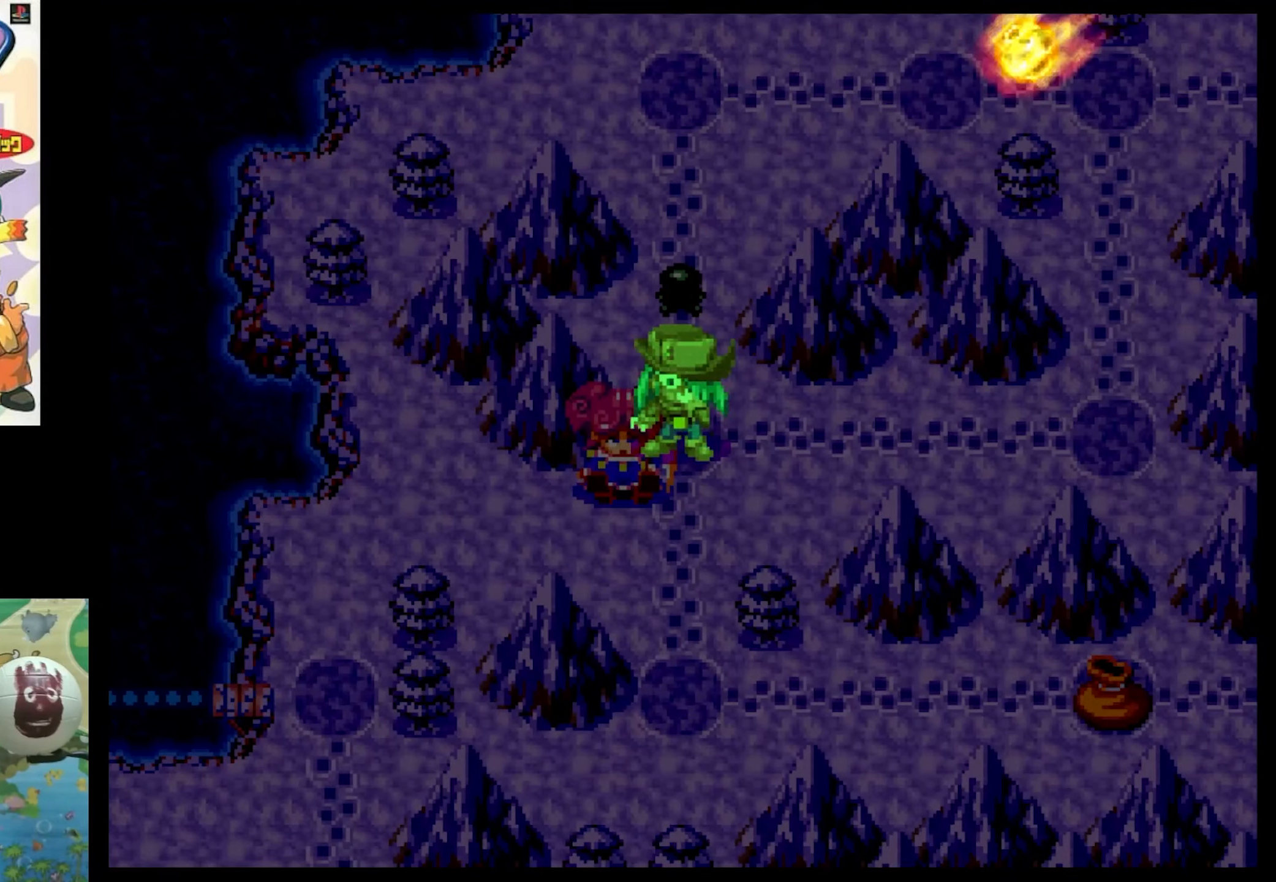
{"buttons": [], "events": []}
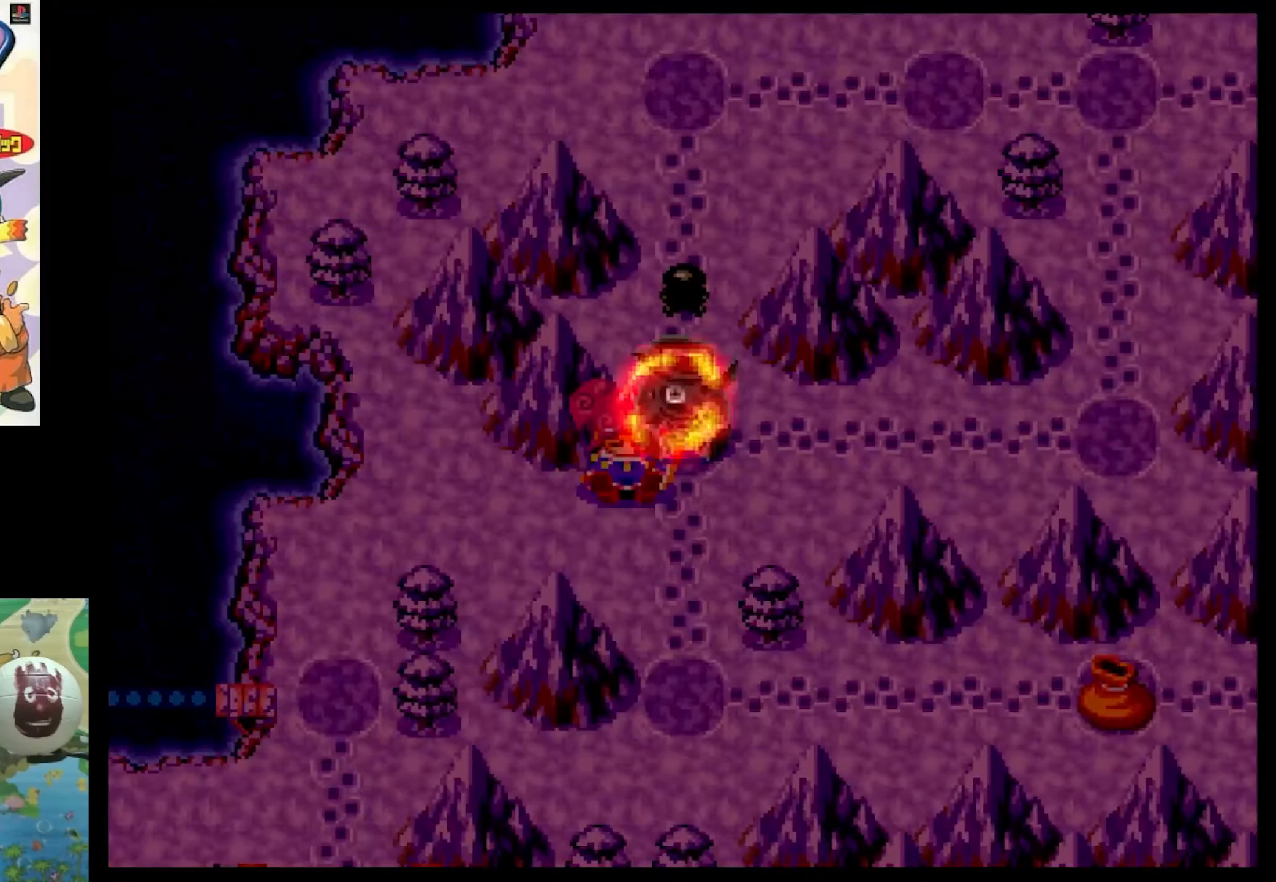
{"buttons": [], "events": []}
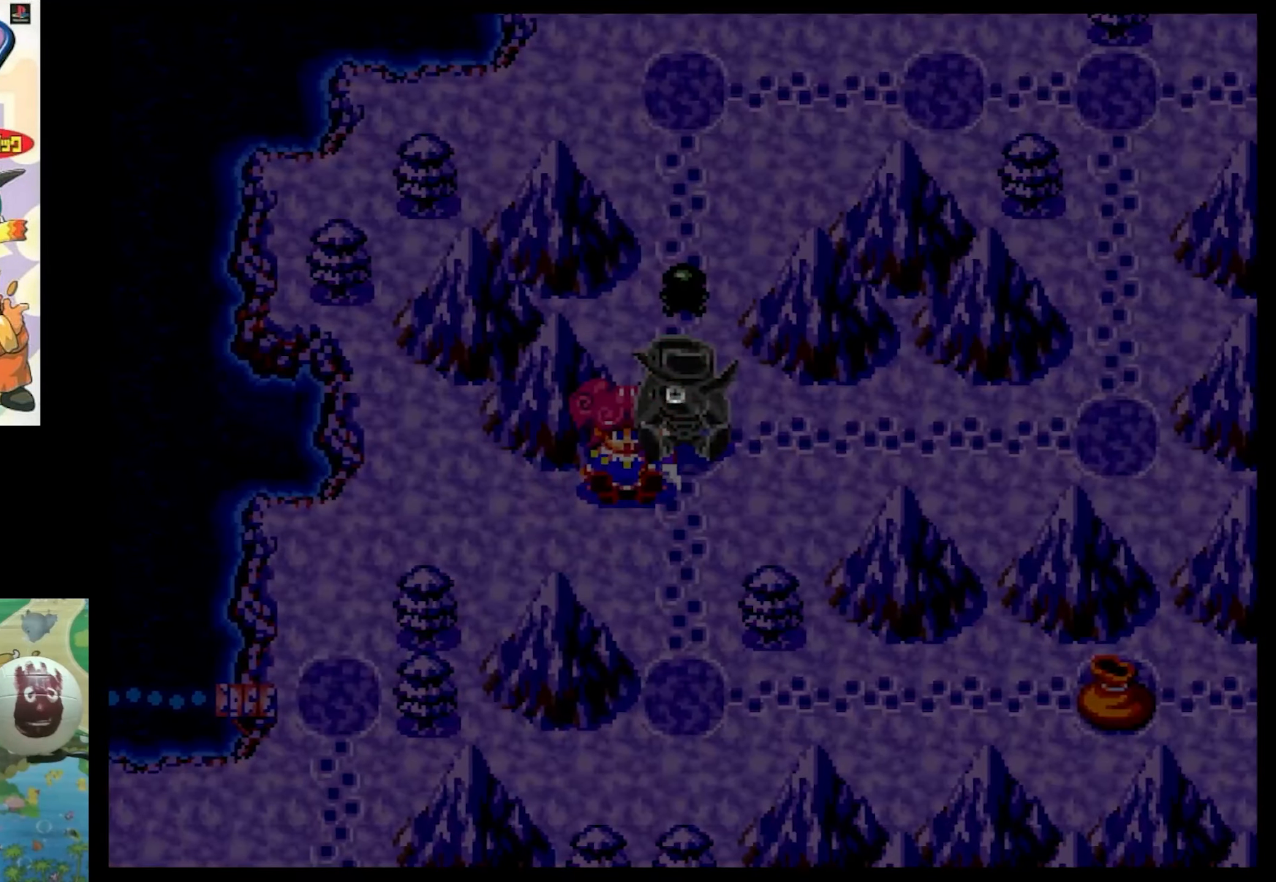
{"buttons": [], "events": []}
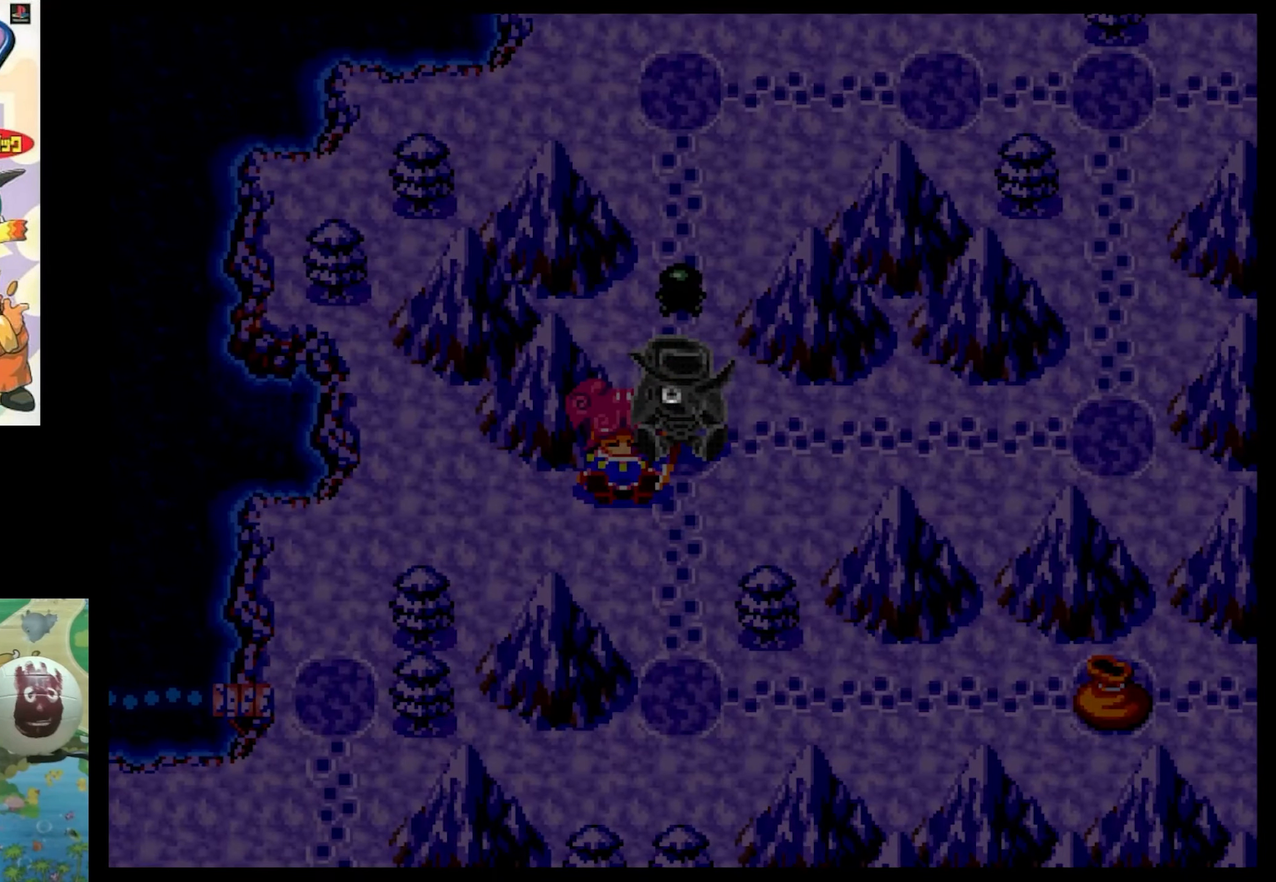
{"buttons": [], "events": []}
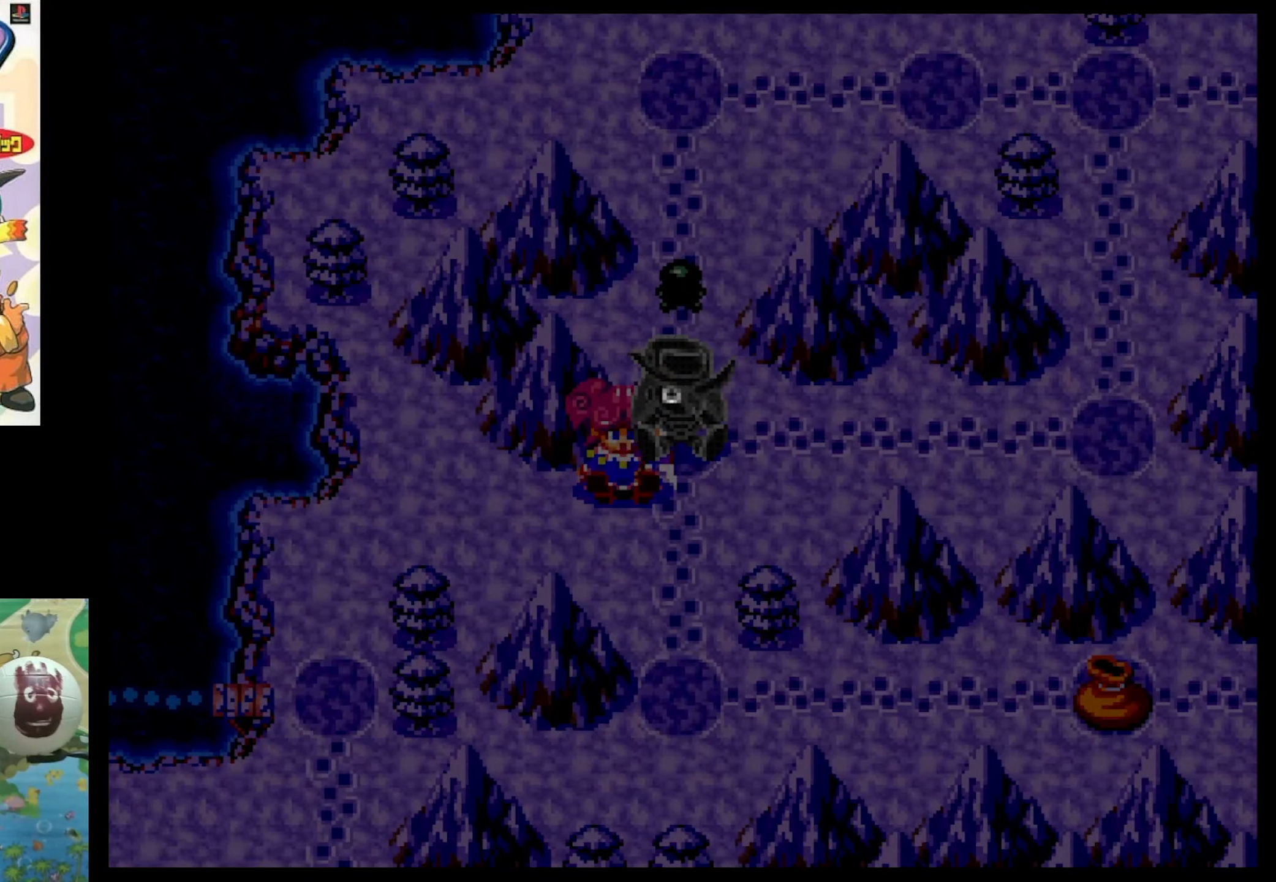
{"buttons": ["CIRCLE"], "events": [[200, "CIRCLE", "down"], [300, "CIRCLE", "up"], [433, "CIRCLE", "down"]]}
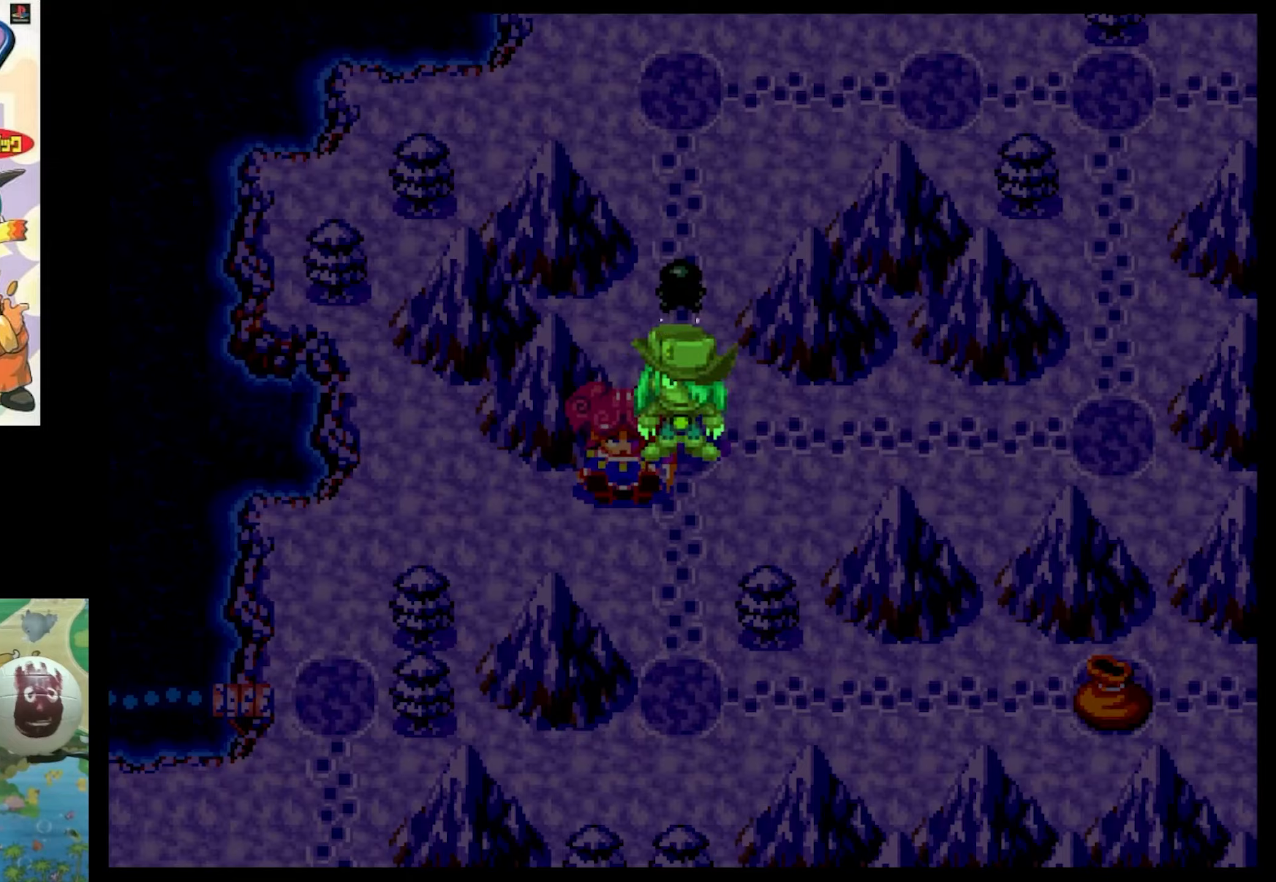
{"buttons": ["CIRCLE"], "events": [[33, "CIRCLE", "up"], [500, "CIRCLE", "down"]]}
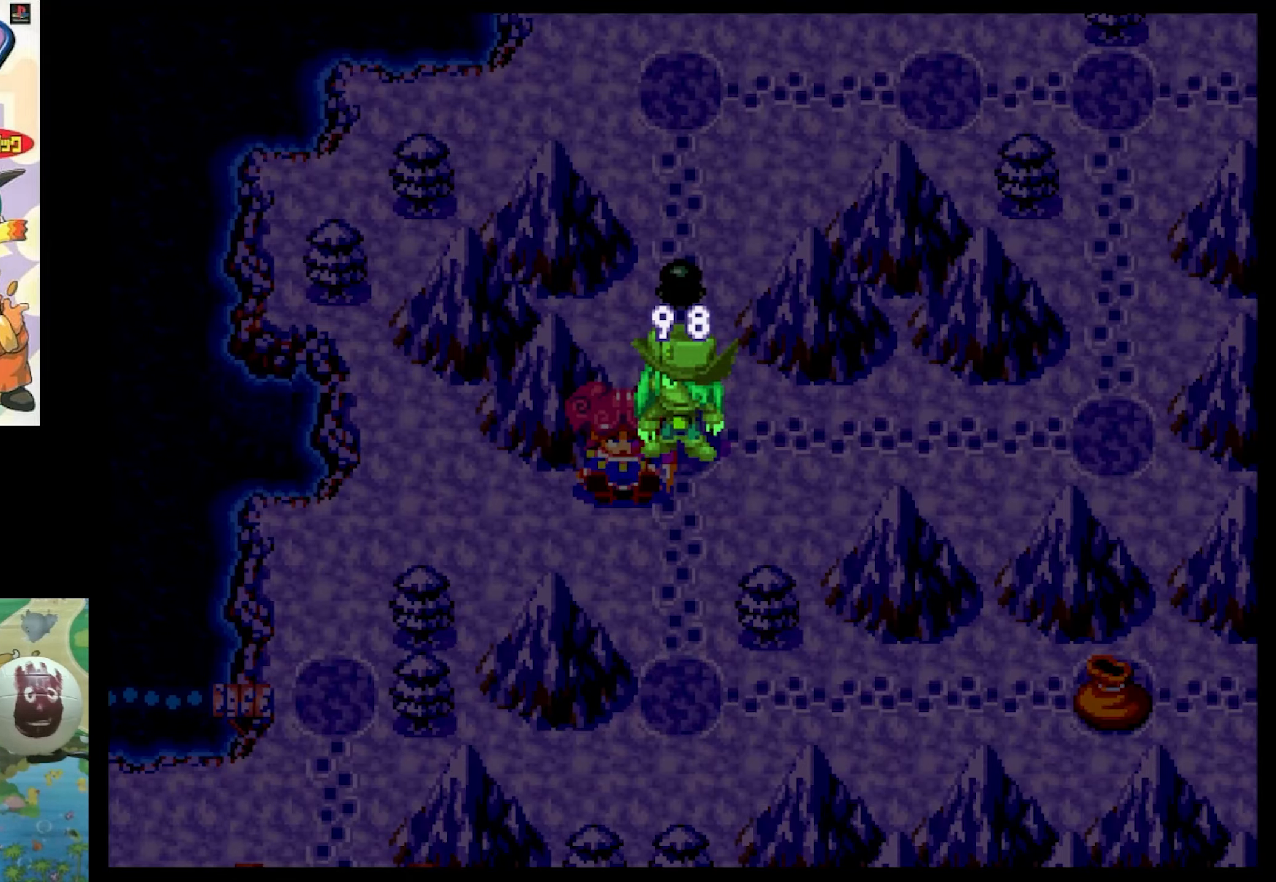
{"buttons": [], "events": [[116, "CIRCLE", "up"], [333, "CIRCLE", "down"], [466, "CIRCLE", "up"]]}
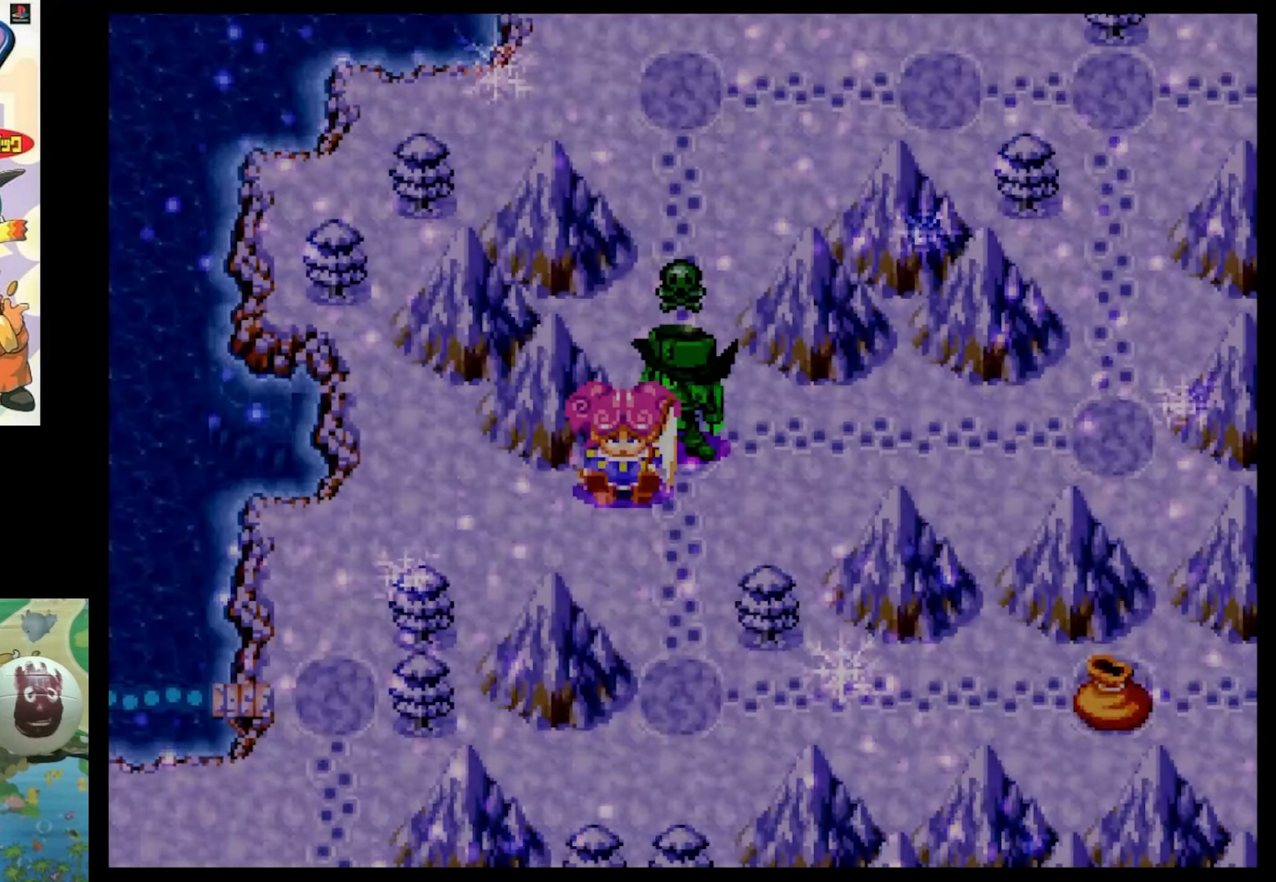
{"buttons": [], "events": [[400, "CIRCLE", "down"], [483, "CIRCLE", "up"]]}
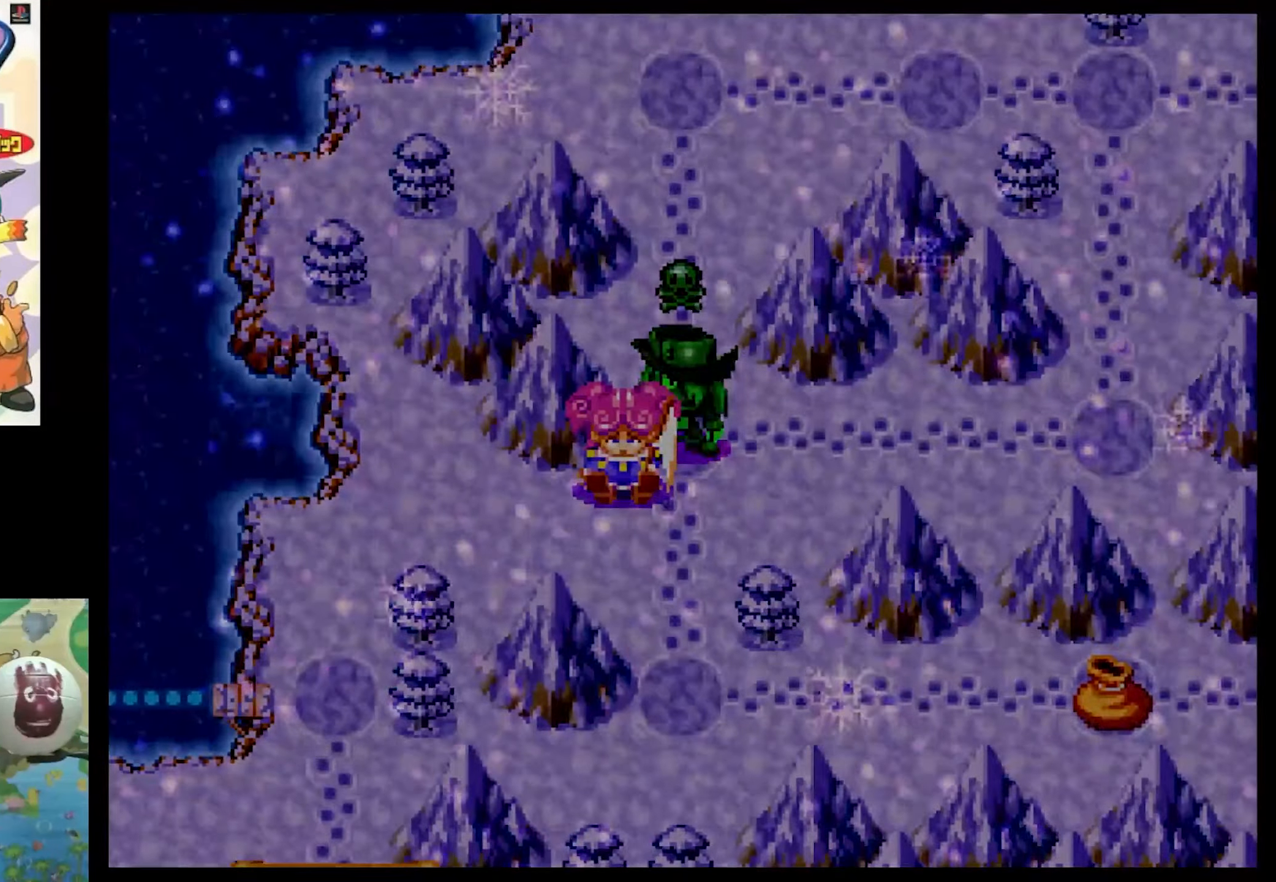
{"buttons": [], "events": []}
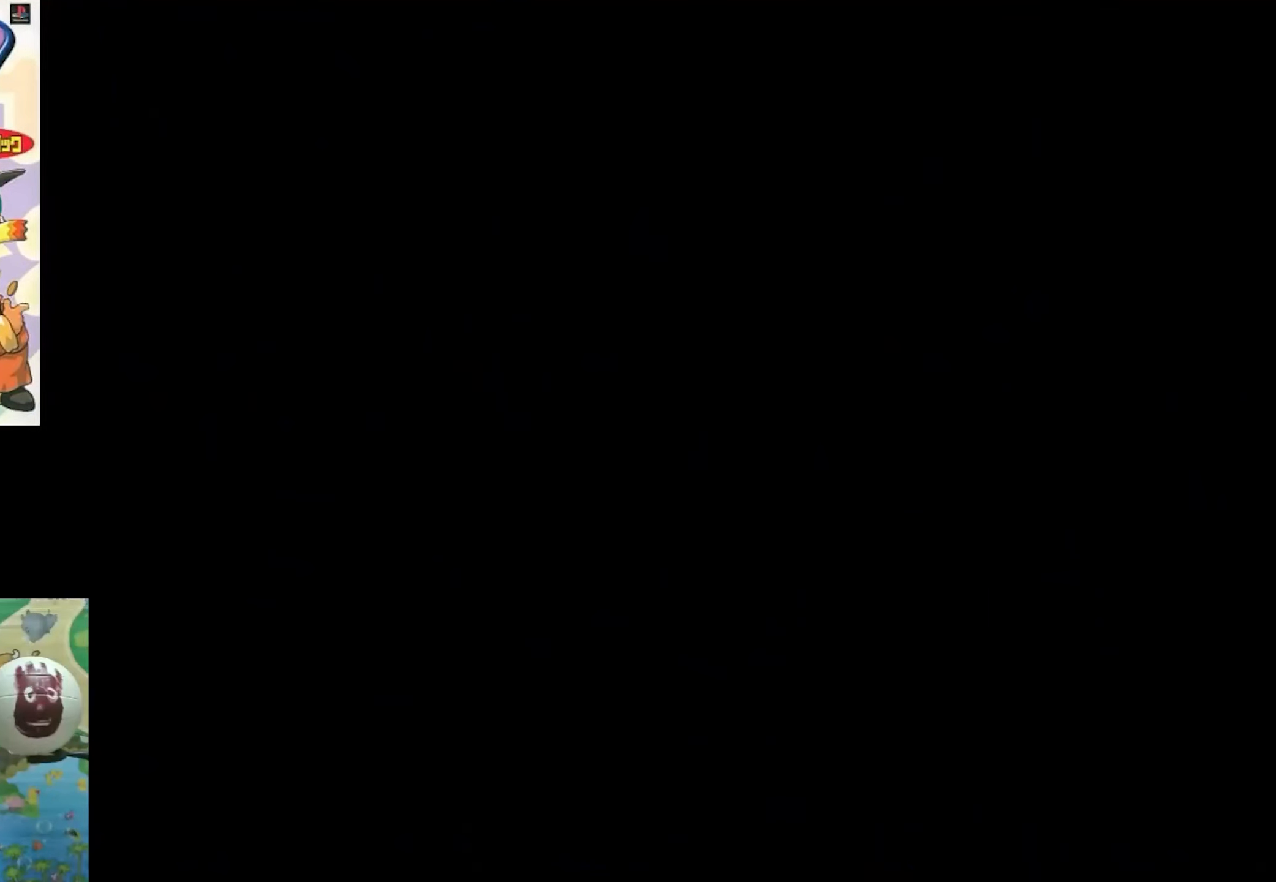
{"buttons": [], "events": []}
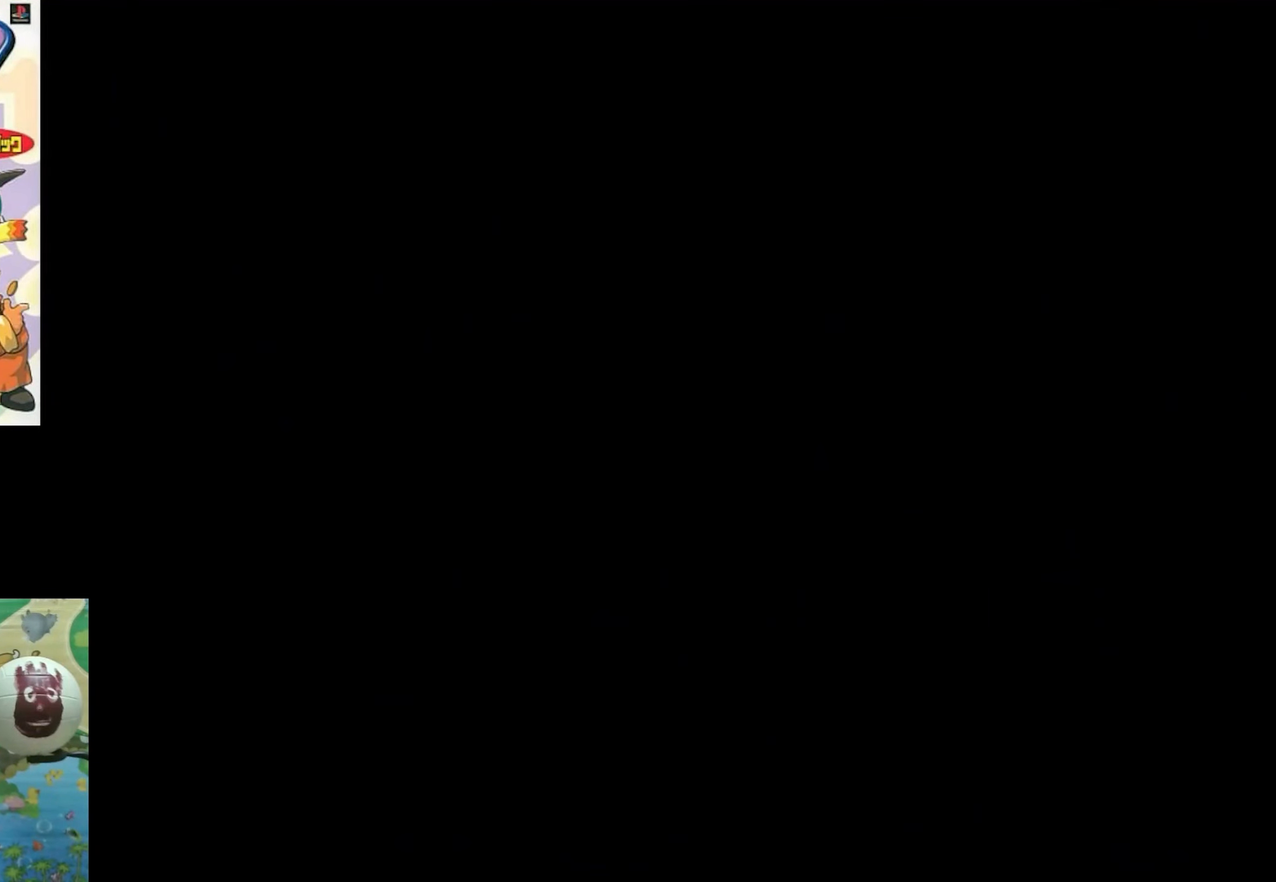
{"buttons": [], "events": []}
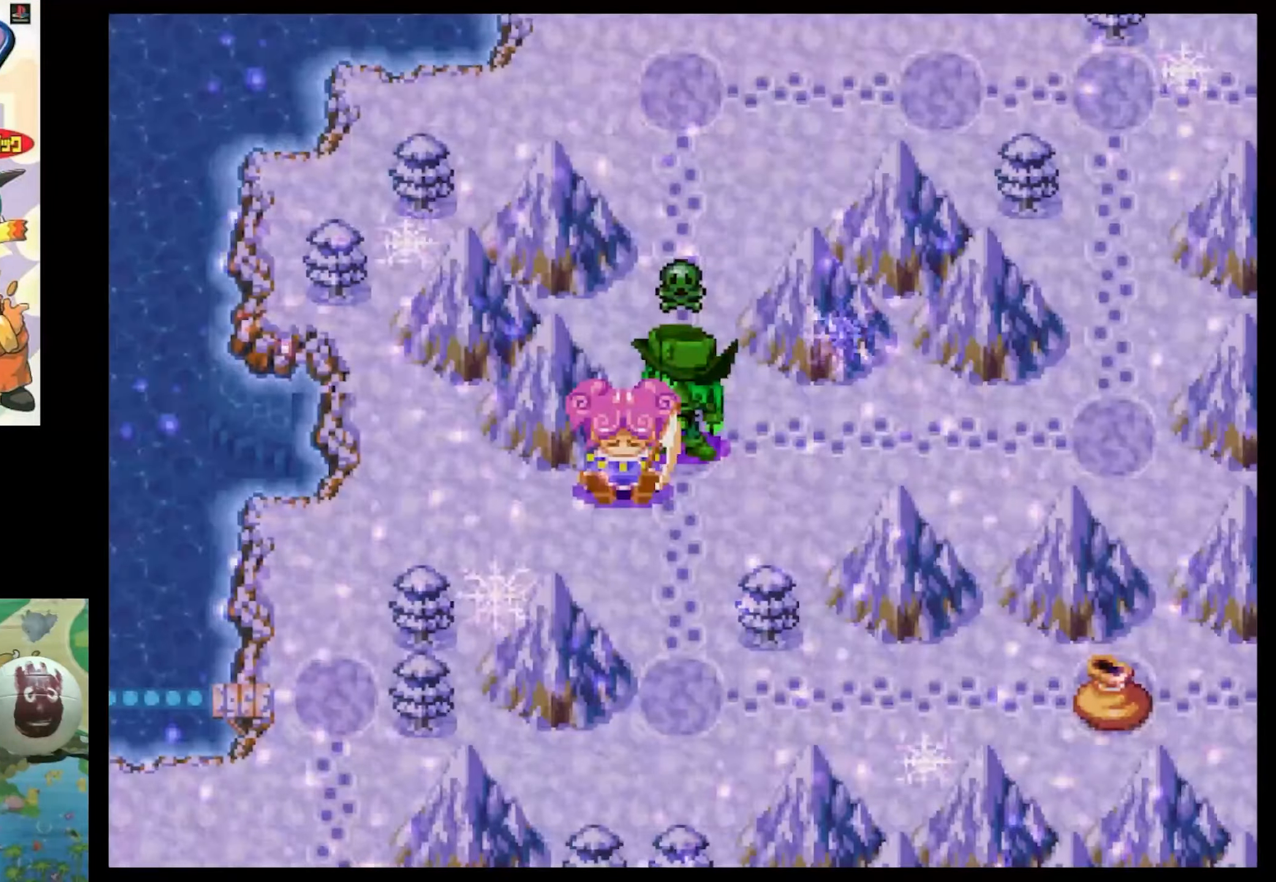
{"buttons": [], "events": [[400, "CIRCLE", "down"], [466, "CIRCLE", "up"]]}
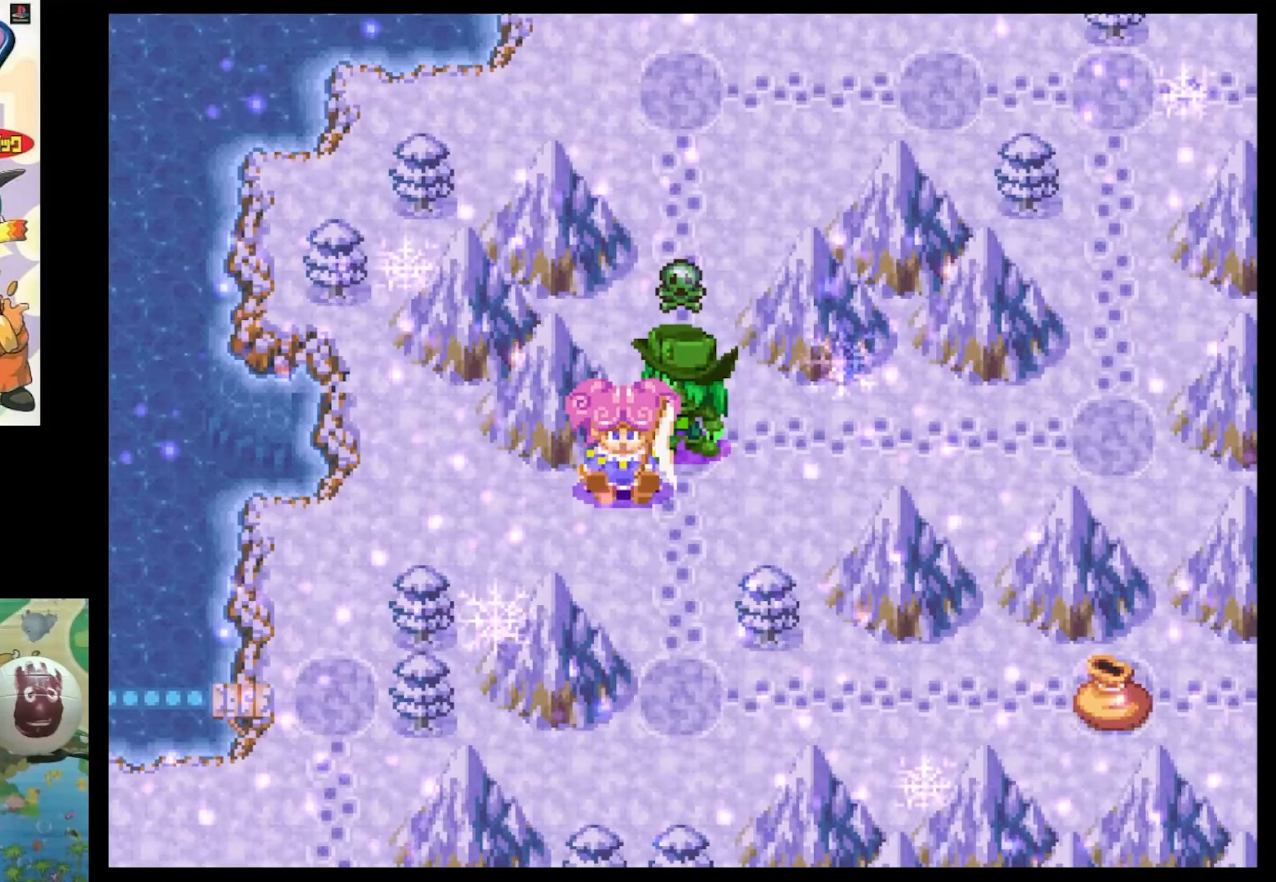
{"buttons": ["CIRCLE"], "events": [[116, "CIRCLE", "down"], [183, "CIRCLE", "up"], [266, "CIRCLE", "down"], [350, "CIRCLE", "up"], [466, "CIRCLE", "down"]]}
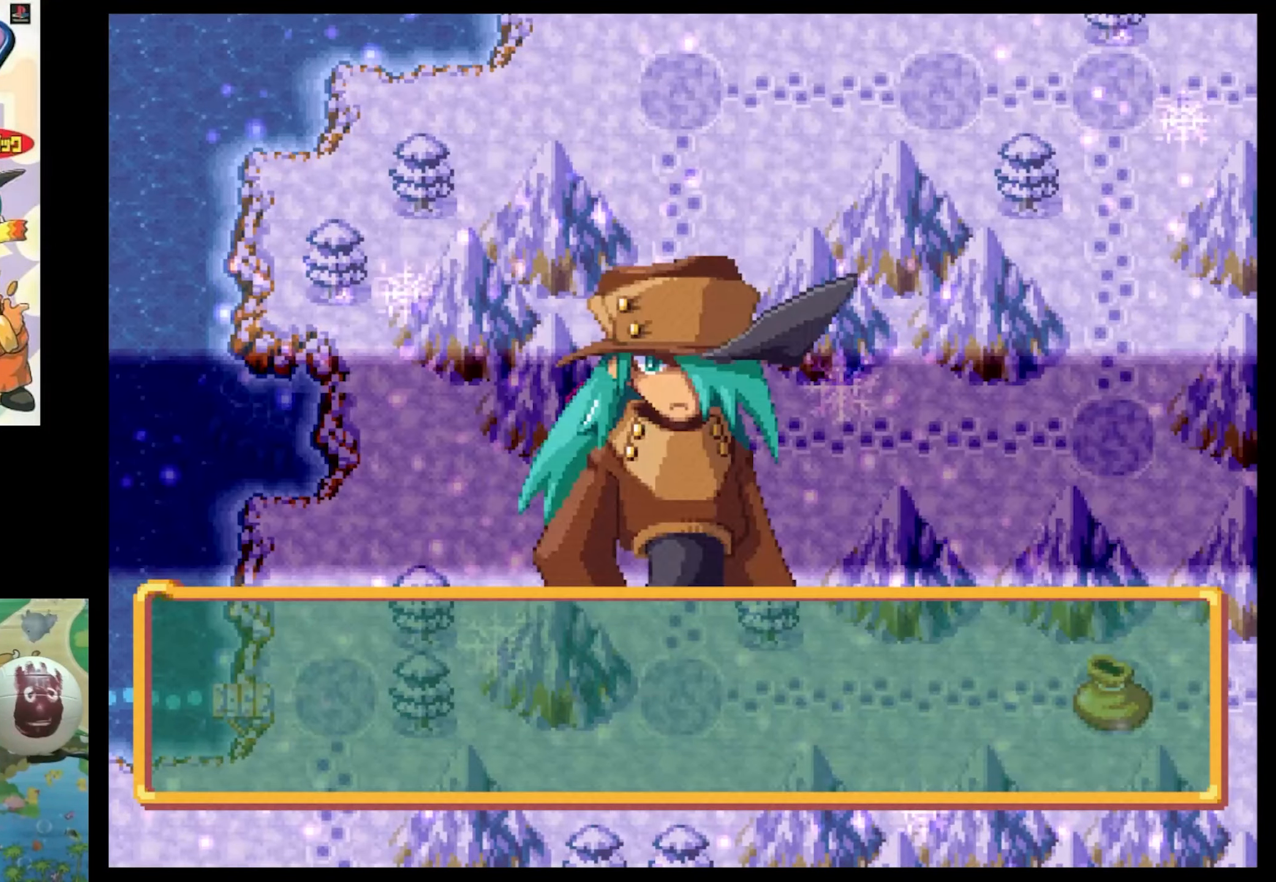
{"buttons": [], "events": [[50, "CIRCLE", "up"], [150, "CIRCLE", "down"], [283, "CIRCLE", "up"]]}
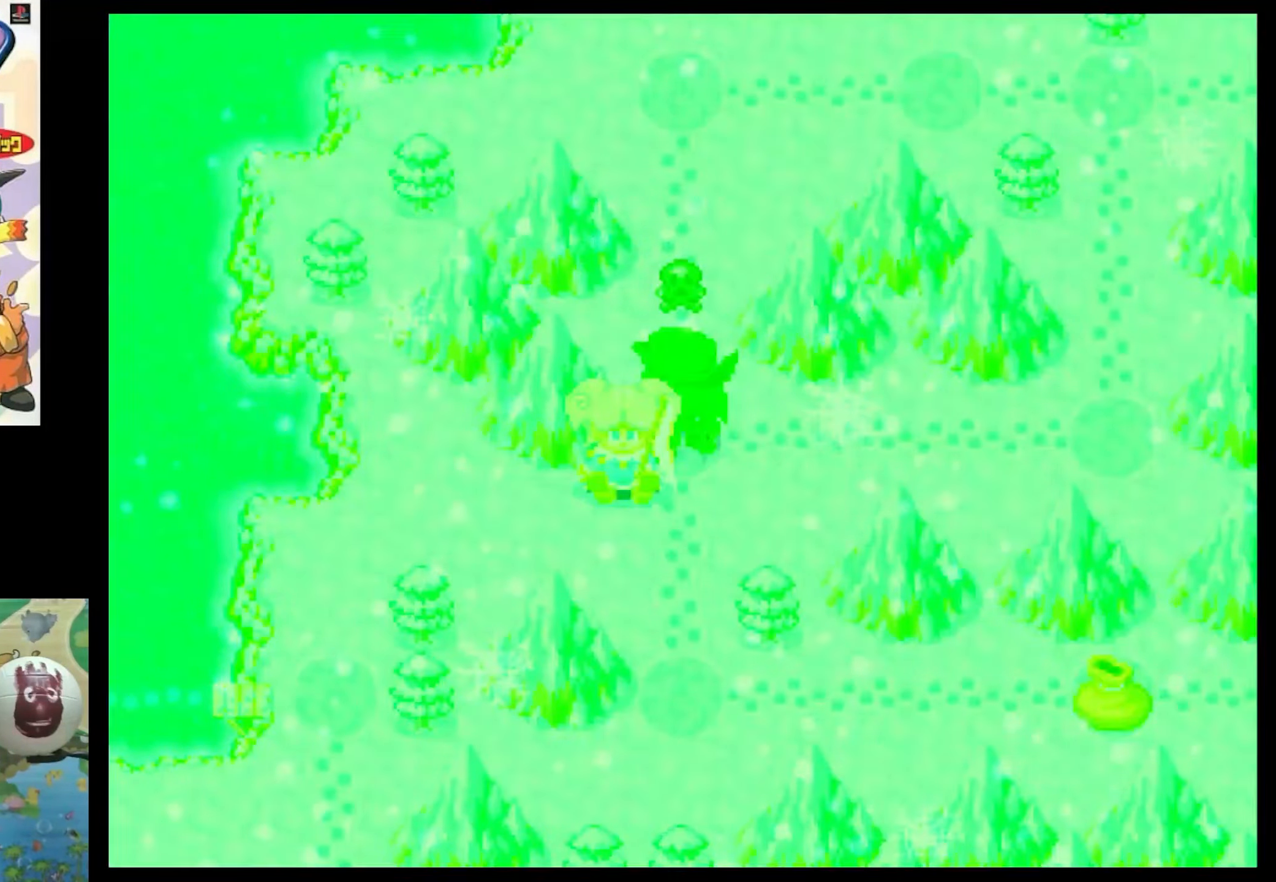
{"buttons": [], "events": [[100, "CIRCLE", "down"], [250, "CIRCLE", "up"], [316, "CIRCLE", "down"], [433, "CIRCLE", "up"]]}
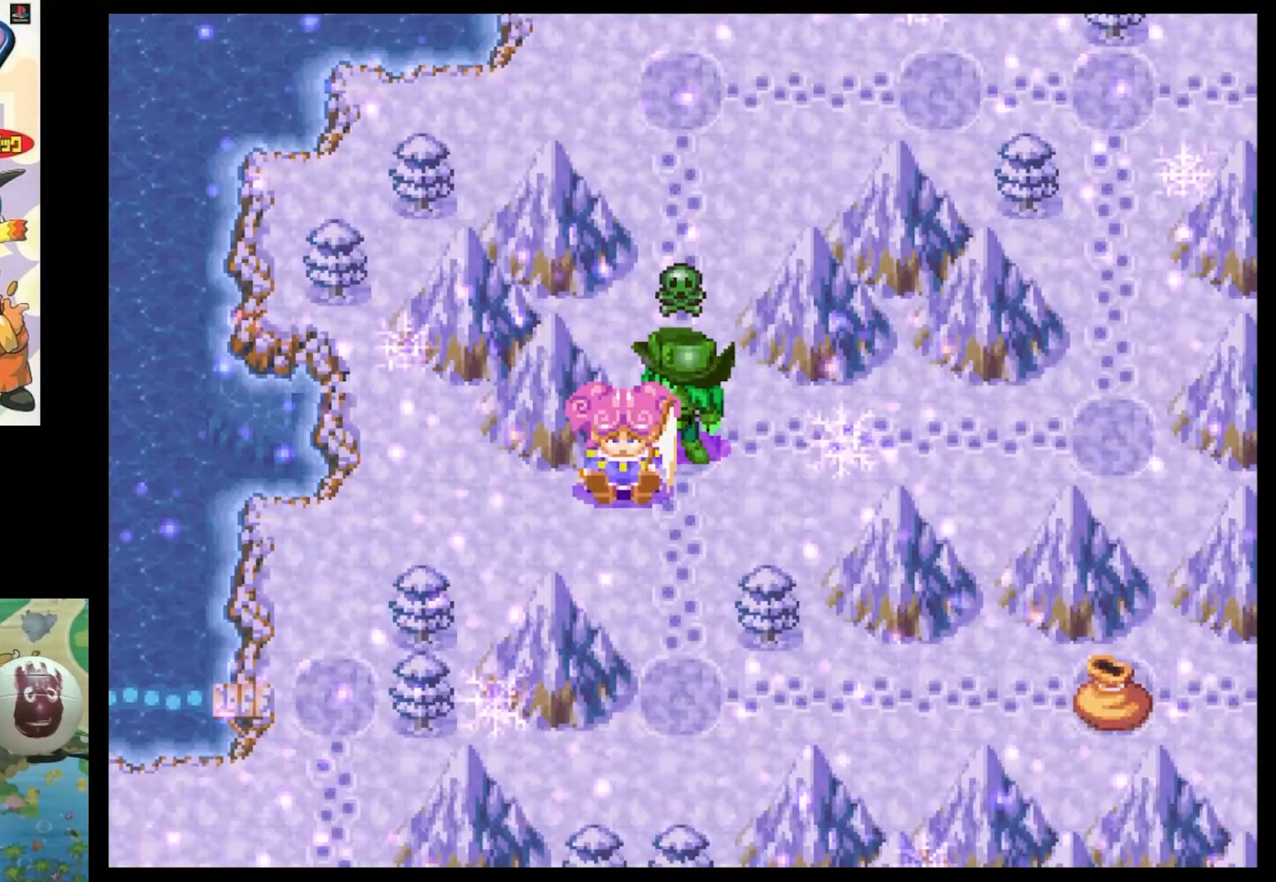
{"buttons": [], "events": [[17, "CIRCLE", "down"], [67, "CIRCLE", "up"]]}
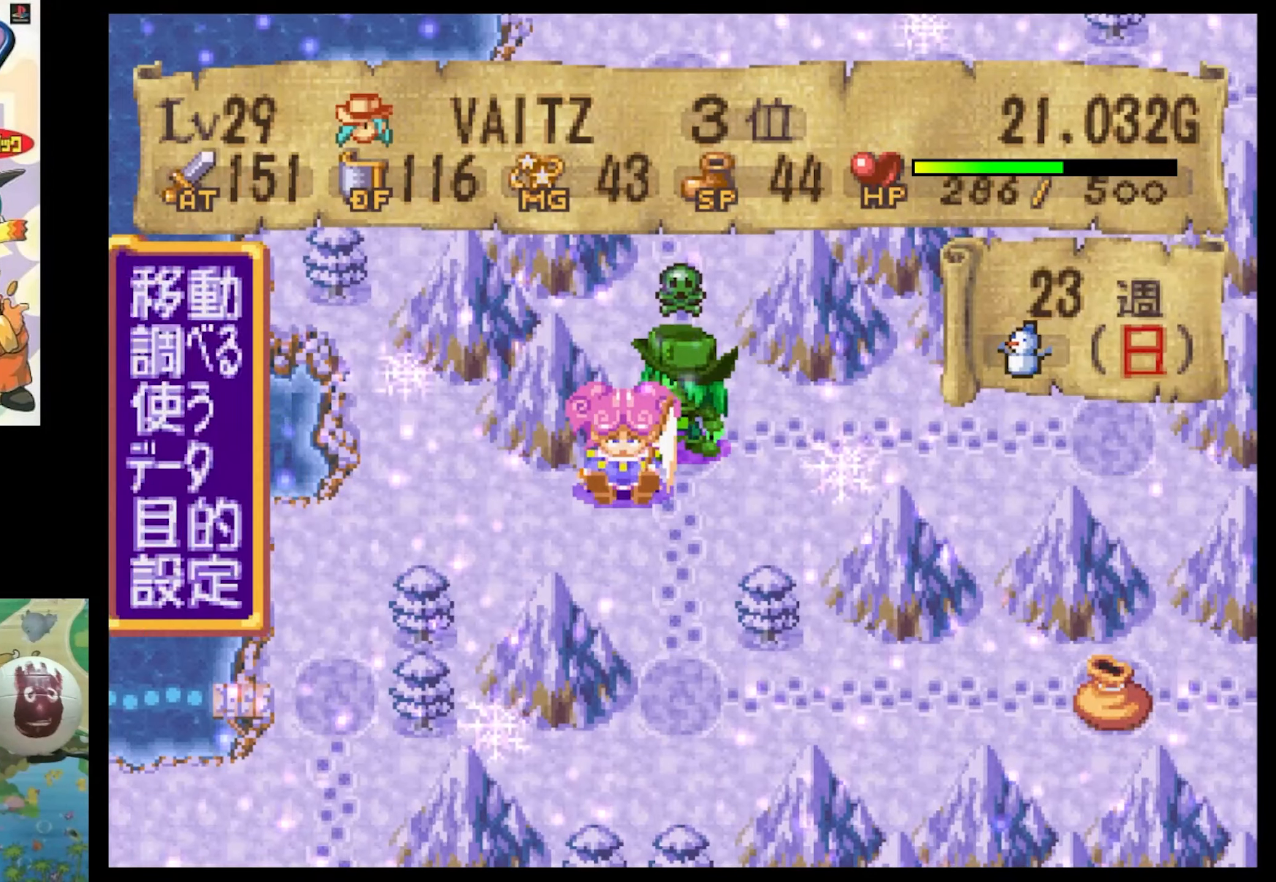
{"buttons": ["CIRCLE"], "events": [[67, "DPAD_DOWN", "down"], [200, "DPAD_DOWN", "up"], [300, "DPAD_DOWN", "down"], [433, "CIRCLE", "down"], [433, "DPAD_DOWN", "up"]]}
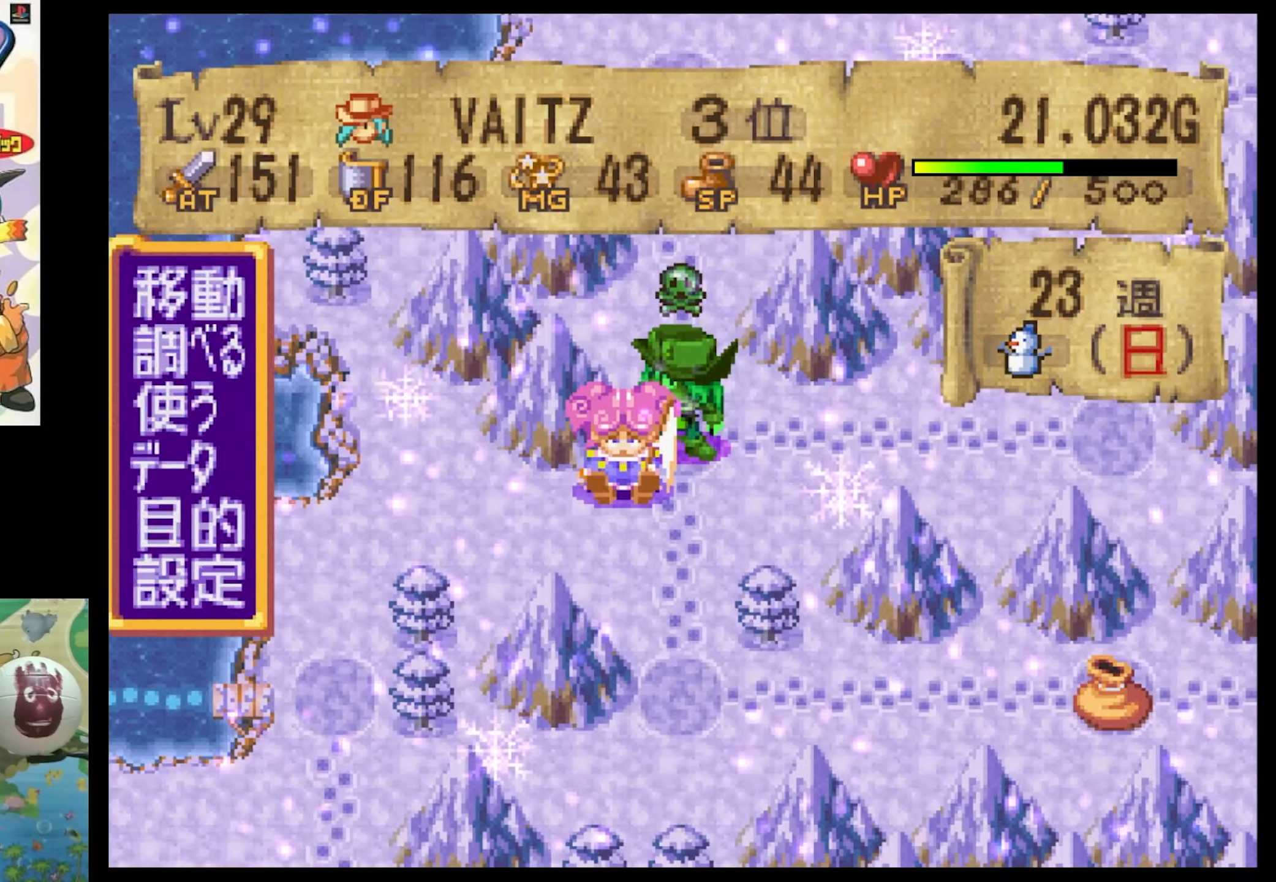
{"buttons": [], "events": [[33, "CIRCLE", "up"]]}
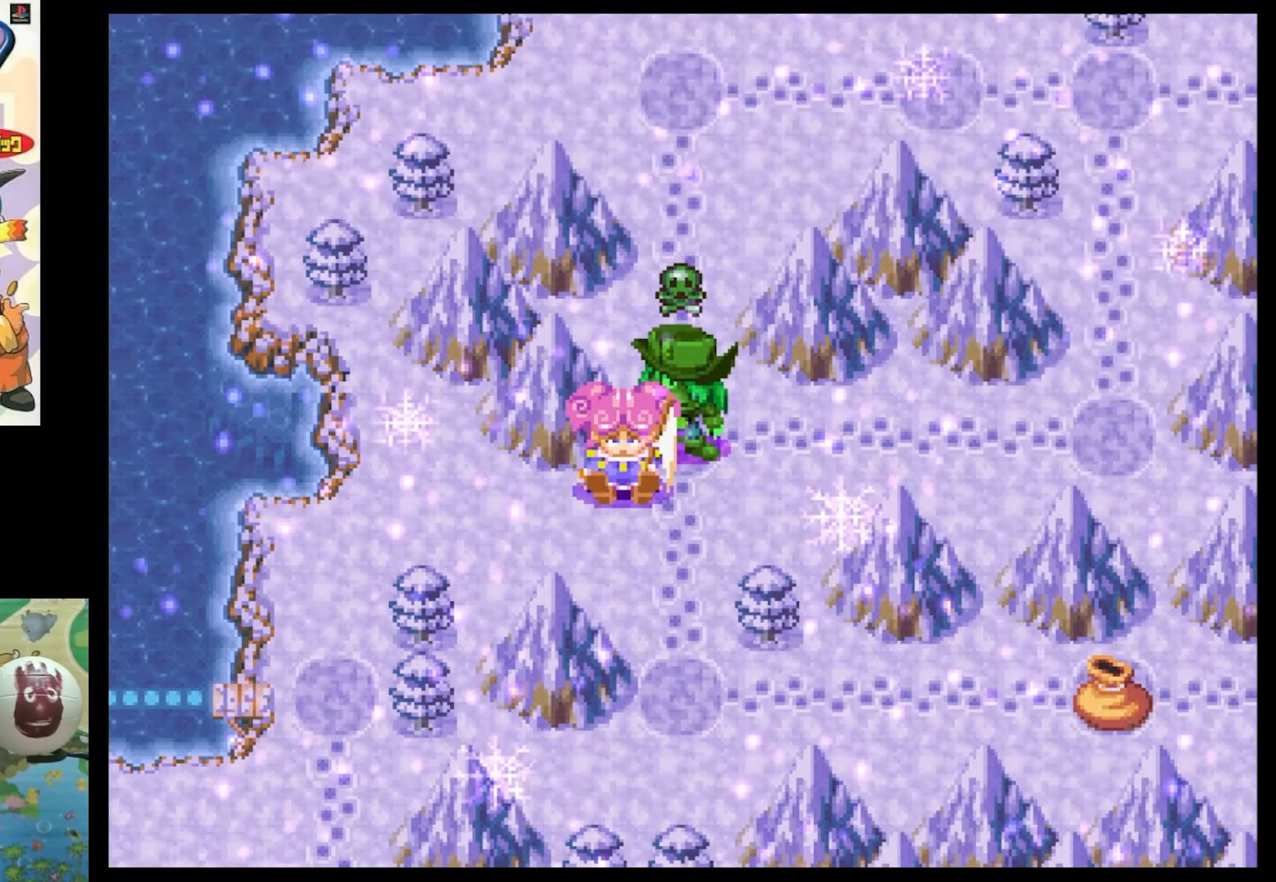
{"buttons": ["DPAD_RIGHT"], "events": [[500, "DPAD_RIGHT", "down"]]}
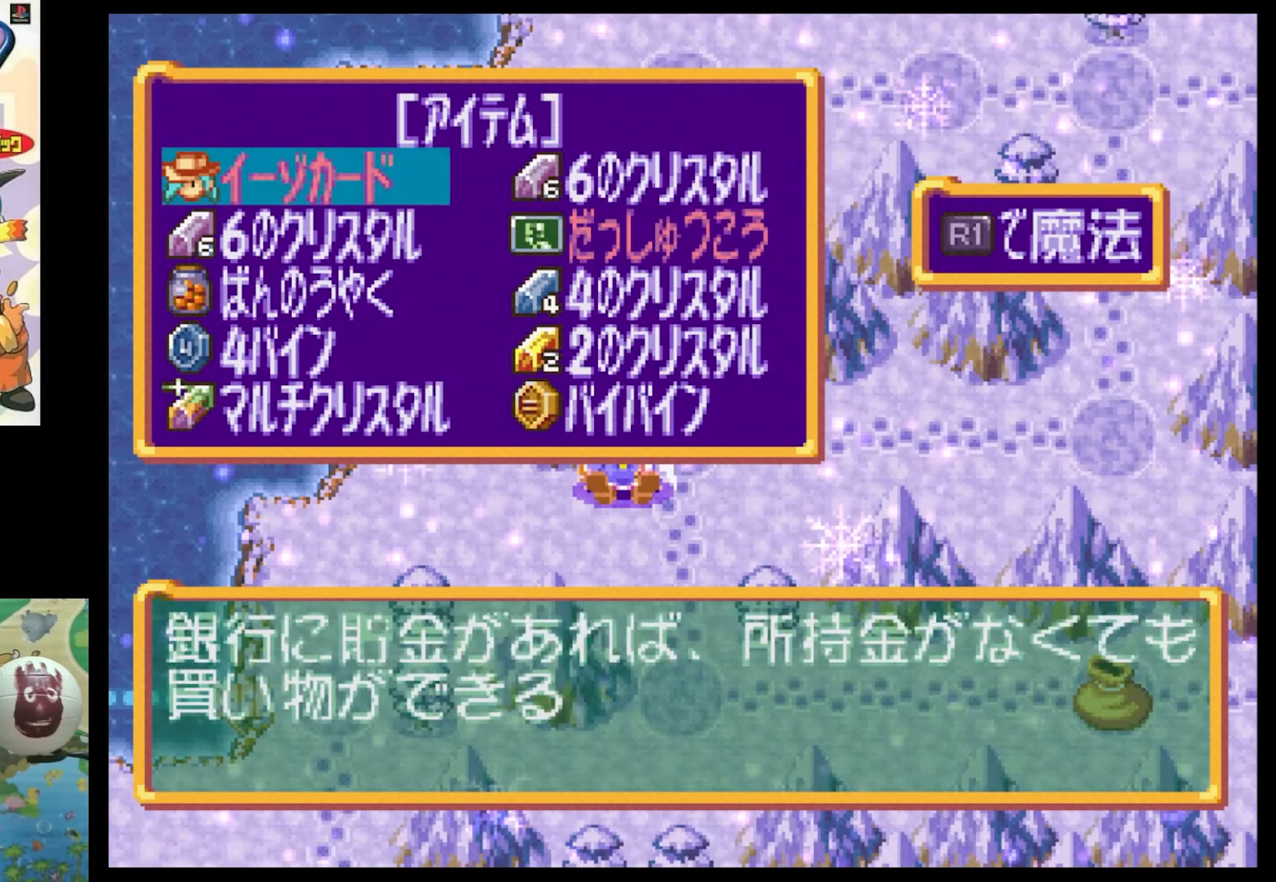
{"buttons": [], "events": [[100, "DPAD_RIGHT", "up"]]}
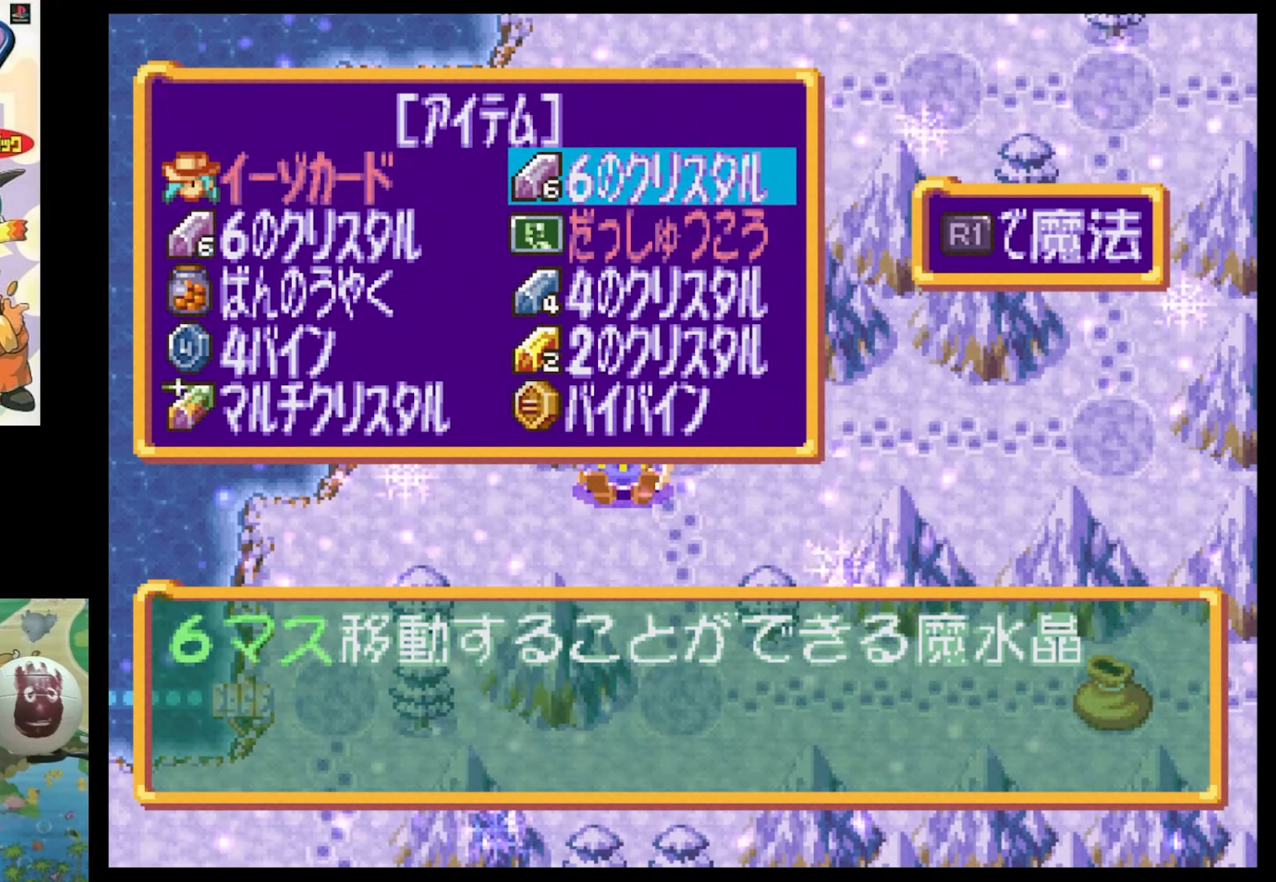
{"buttons": ["DPAD_LEFT"], "events": [[117, "DPAD_DOWN", "down"], [217, "DPAD_DOWN", "up"], [300, "DPAD_DOWN", "down"], [383, "DPAD_DOWN", "up"], [450, "DPAD_LEFT", "down"]]}
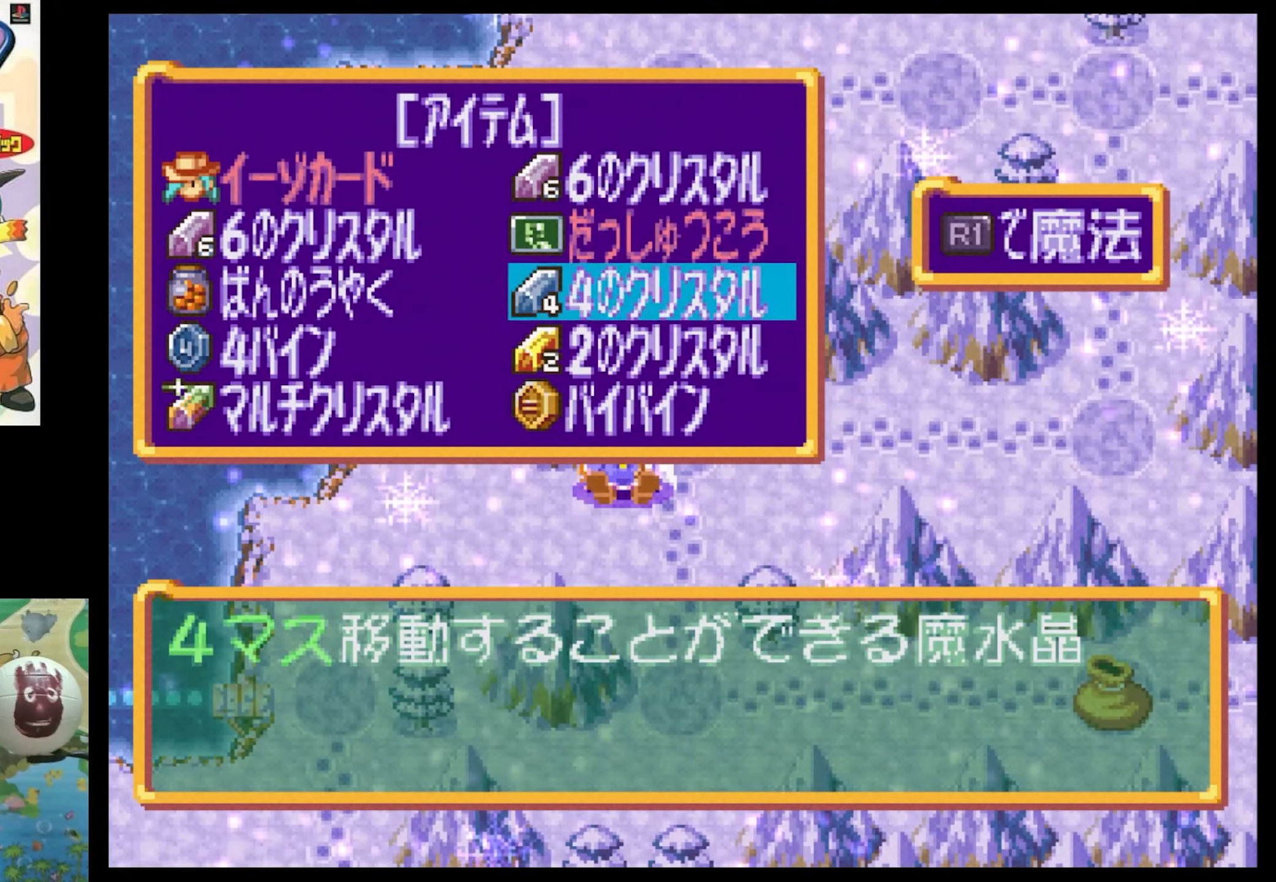
{"buttons": [], "events": [[117, "DPAD_LEFT", "up"], [283, "CIRCLE", "down"], [350, "CIRCLE", "up"]]}
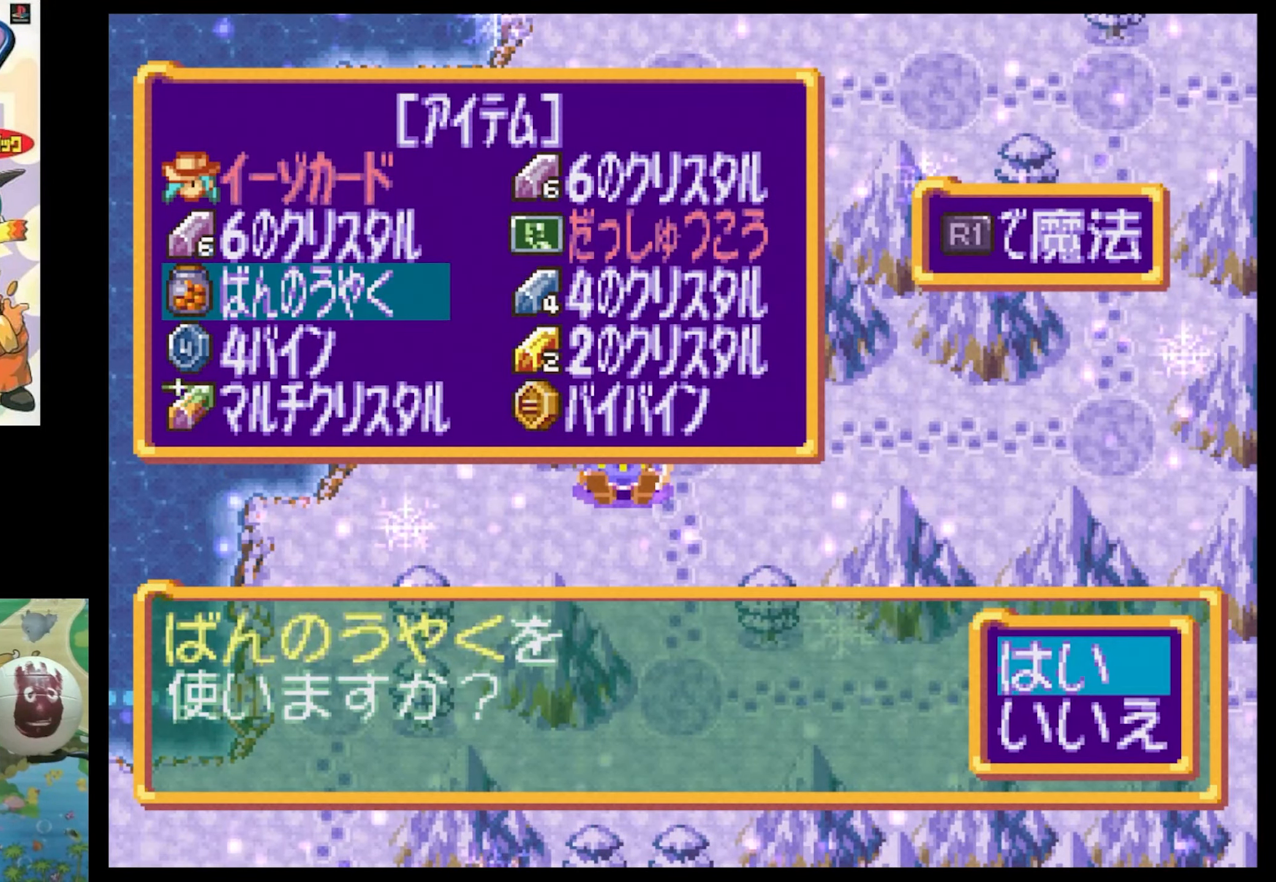
{"buttons": [], "events": [[150, "CIRCLE", "down"], [233, "CIRCLE", "up"]]}